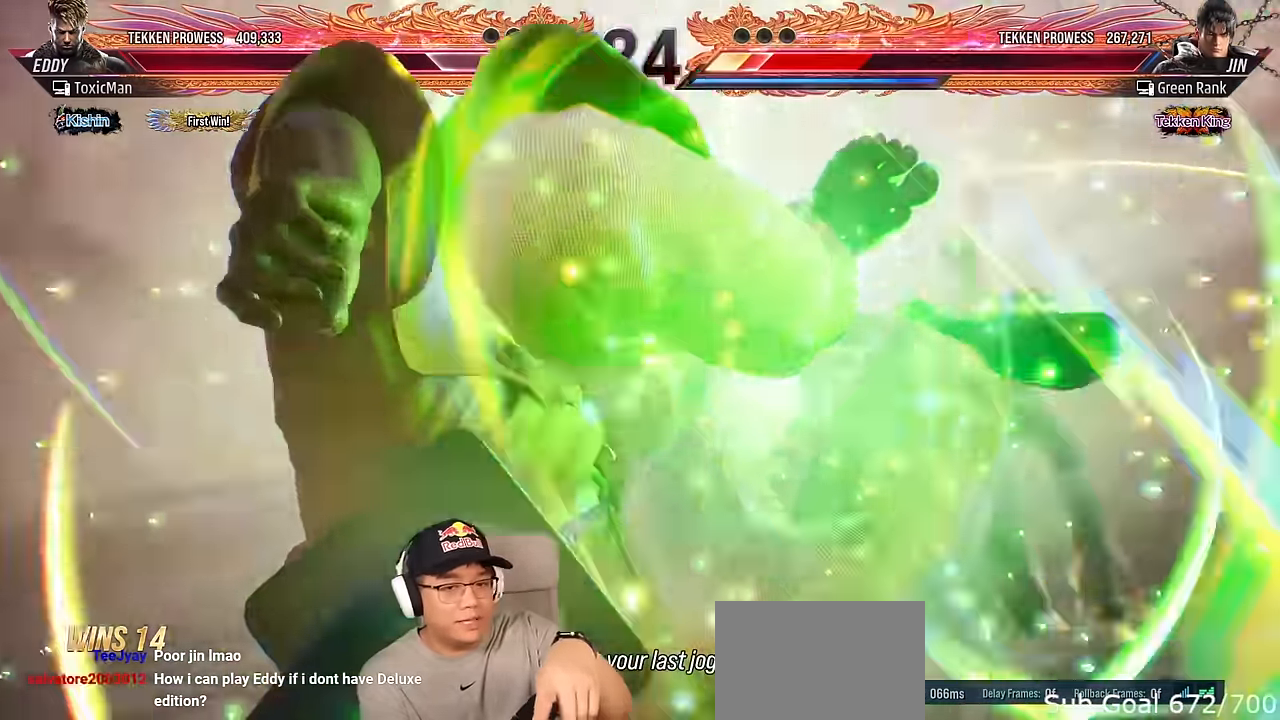
Gameplay with a controller (arcade stick); each line is a JSON object with the inputs held at the frame after it. "events" lists button and stick changes between this image and that frame as [ms after this image, input, new state], when the widget could be followed in between. Not read: L3 R3.
{"buttons": ["TRIANGLE"], "left_stick": "center", "events": []}
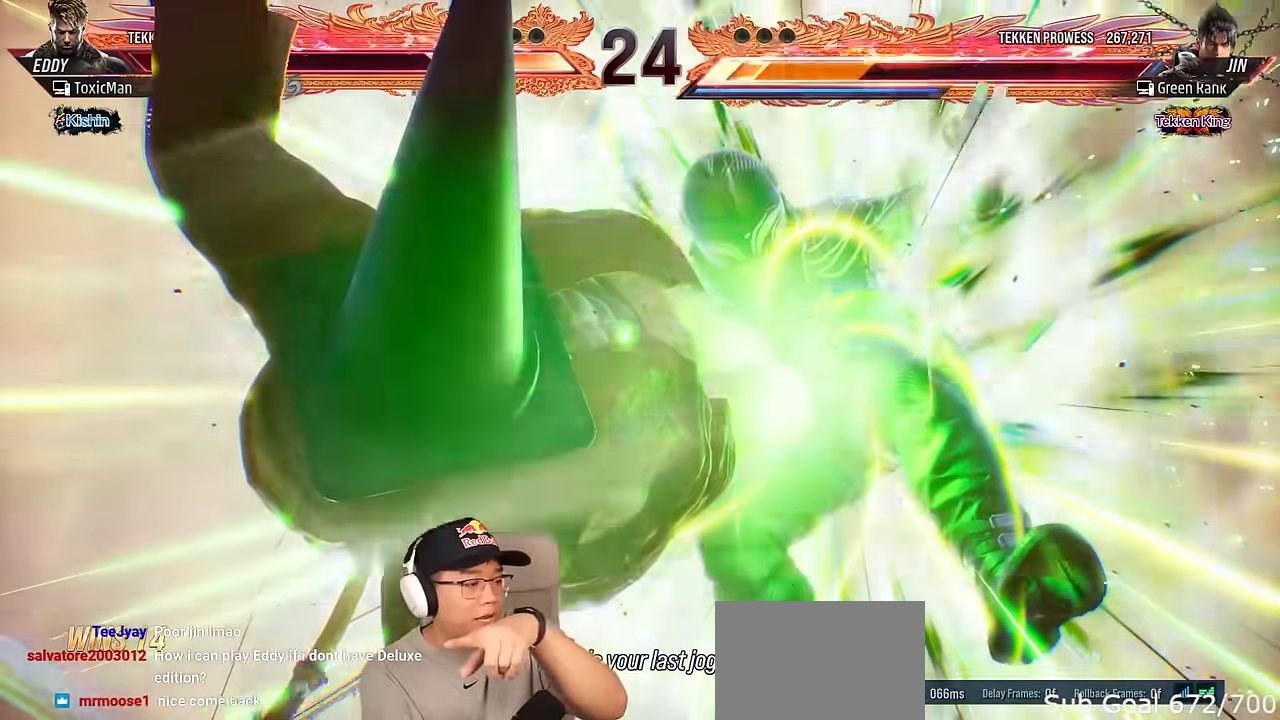
{"buttons": [], "left_stick": "center", "events": [[467, "TRIANGLE", "up"]]}
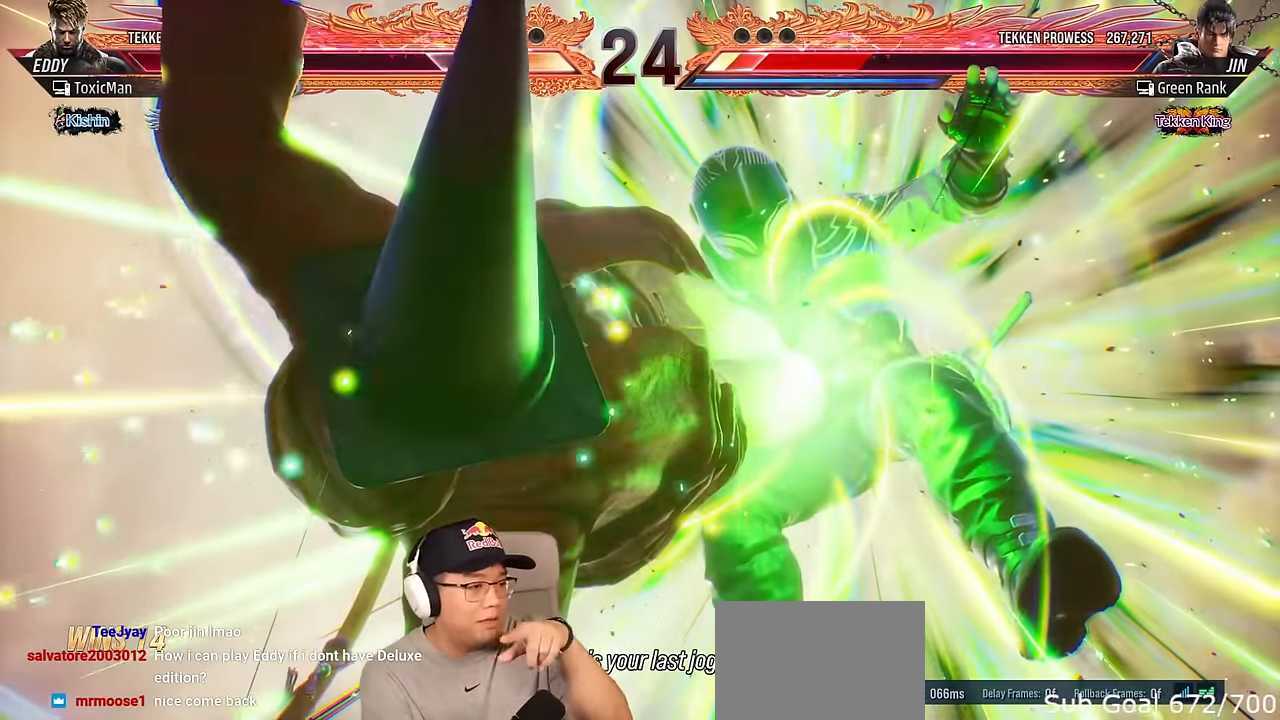
{"buttons": [], "left_stick": "center", "events": []}
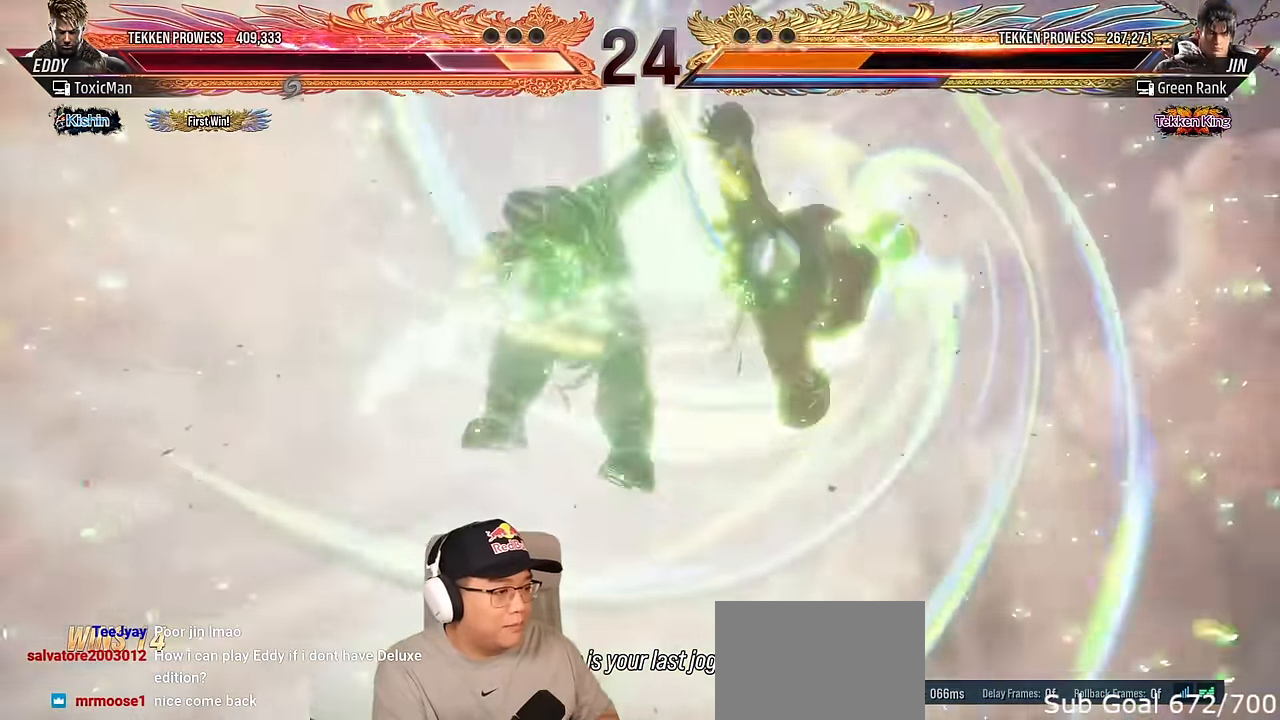
{"buttons": [], "left_stick": "center", "events": []}
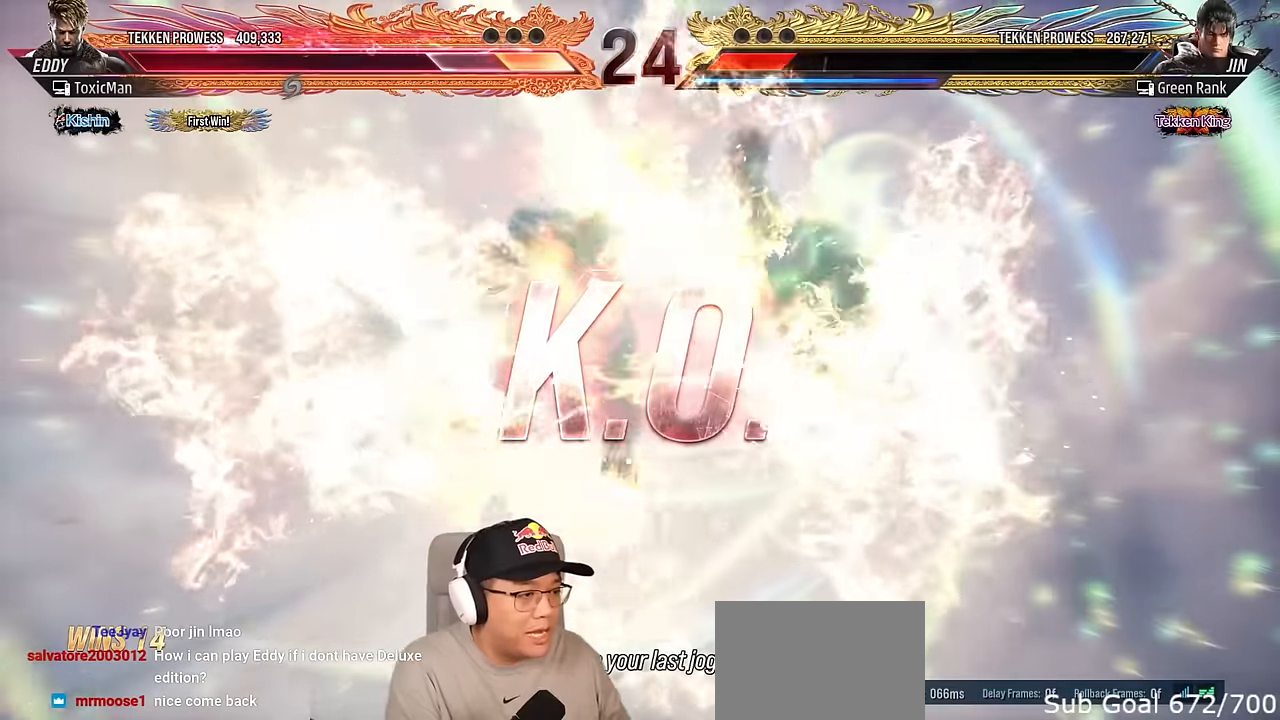
{"buttons": [], "left_stick": "center", "events": []}
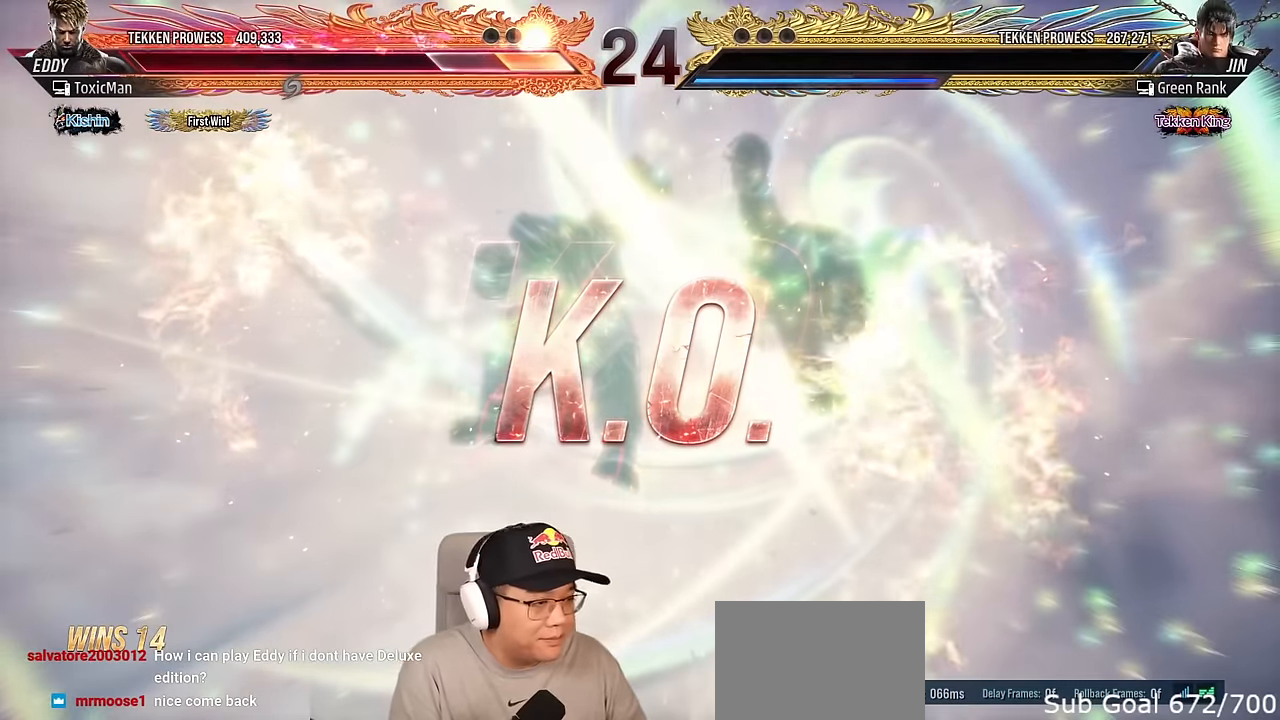
{"buttons": [], "left_stick": "center", "events": []}
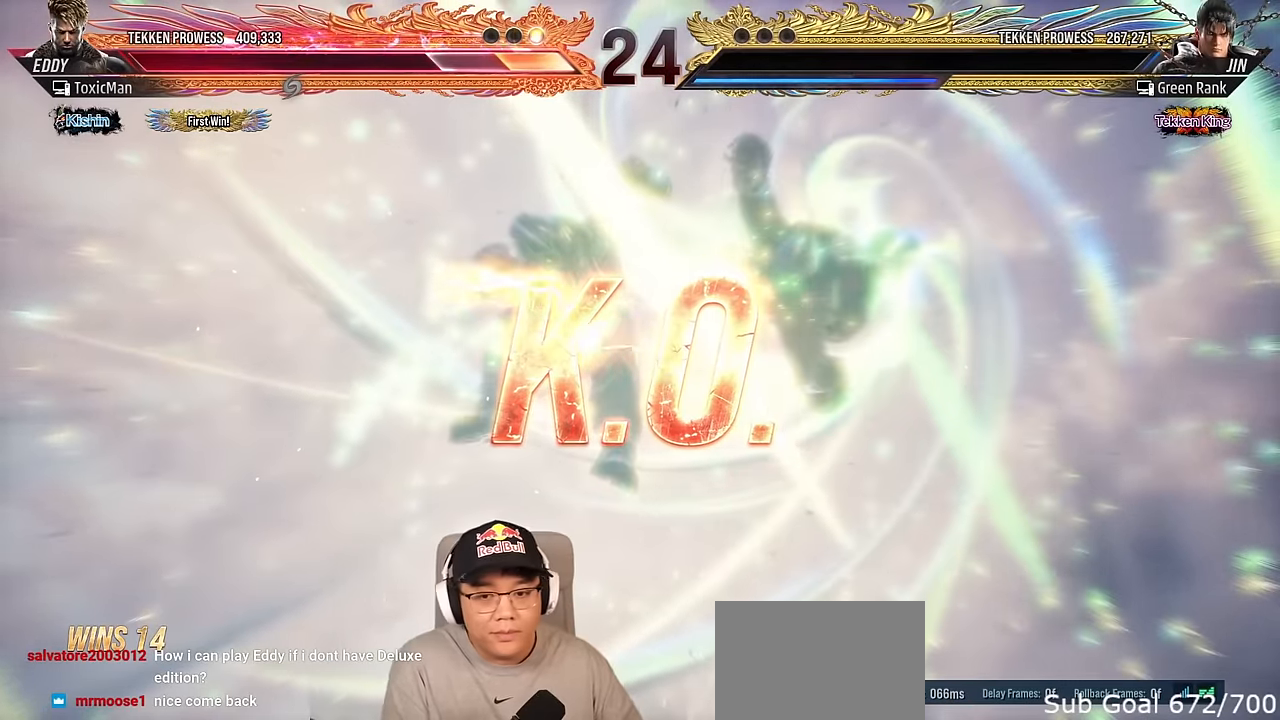
{"buttons": [], "left_stick": "center", "events": []}
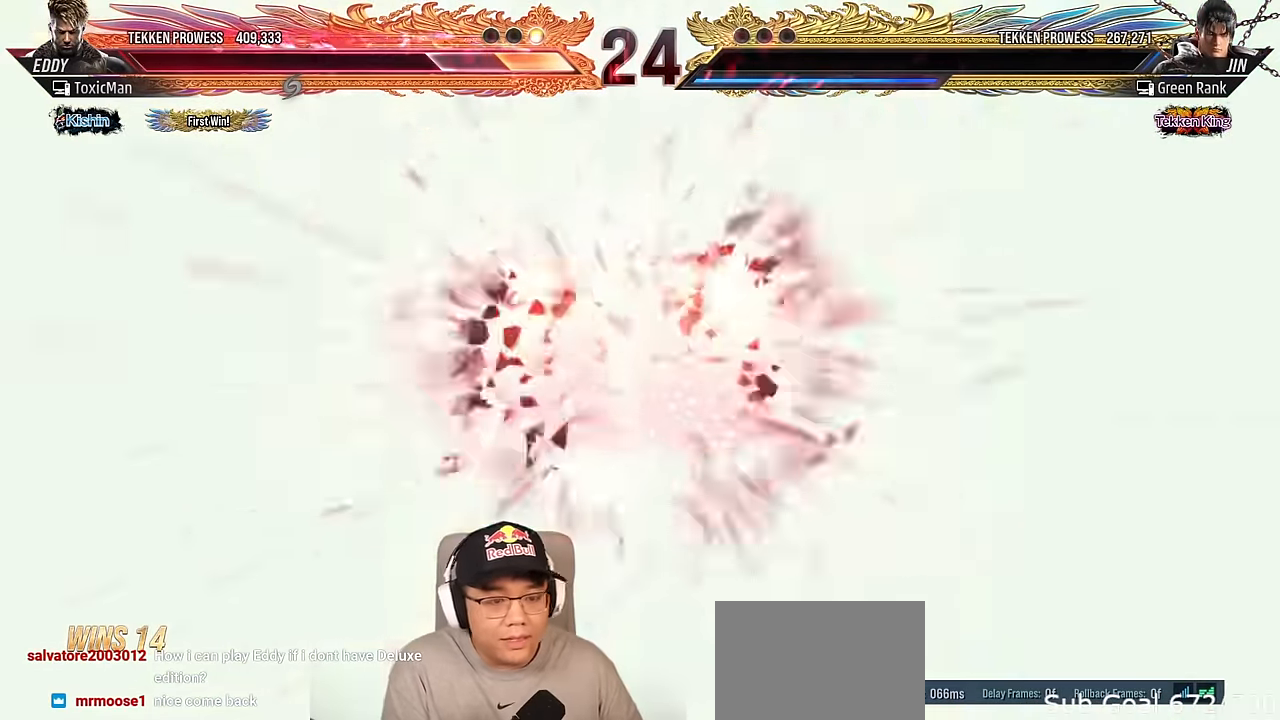
{"buttons": [], "left_stick": "center", "events": [[233, "CROSS", "down"], [333, "CROSS", "up"]]}
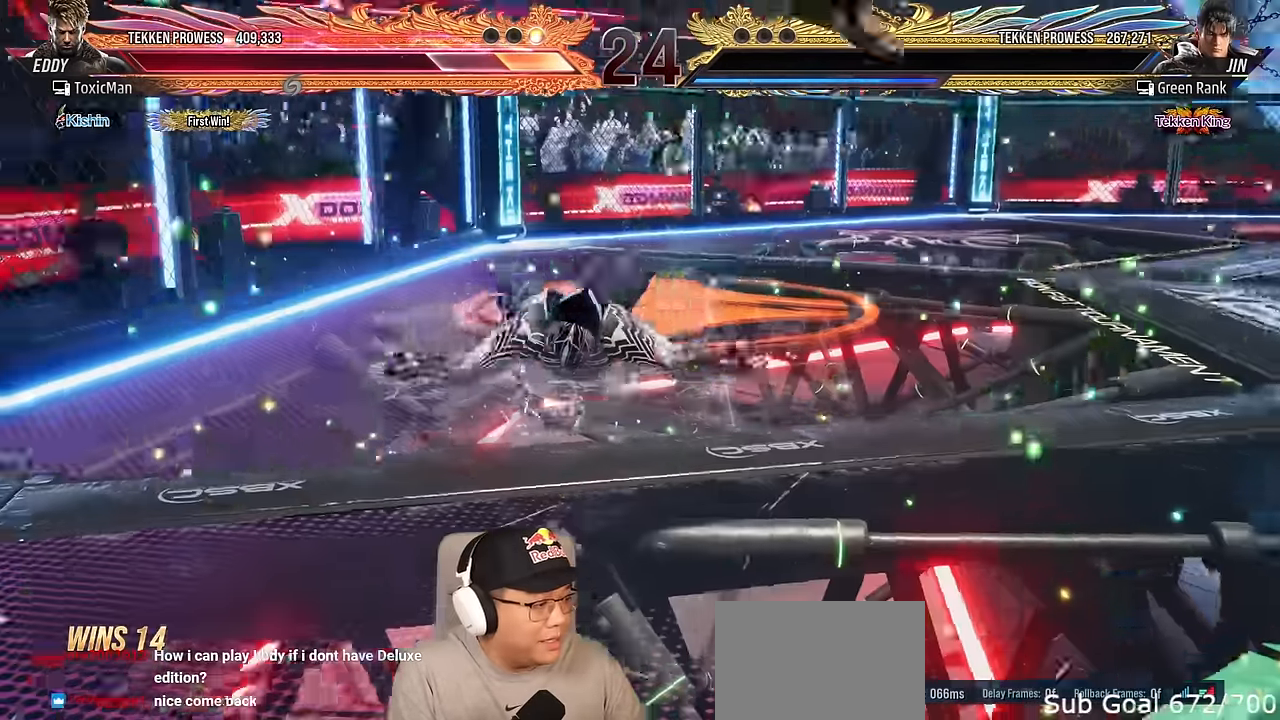
{"buttons": [], "left_stick": "center", "events": []}
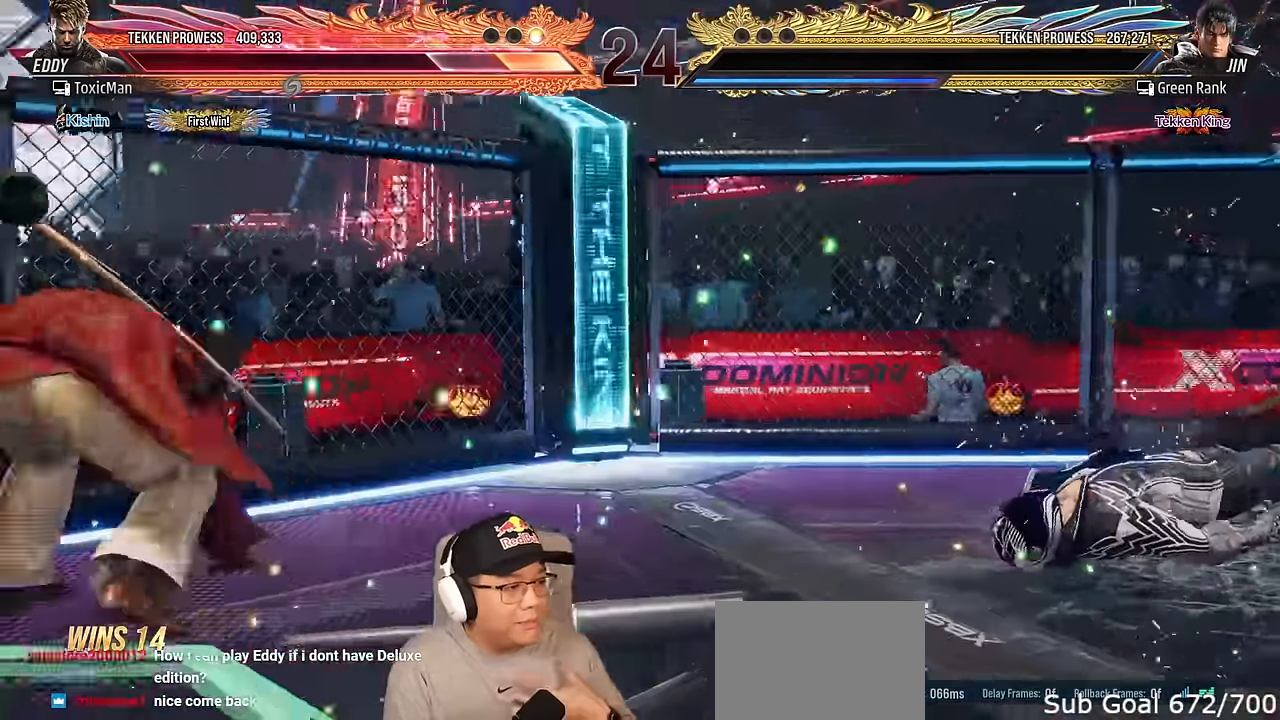
{"buttons": [], "left_stick": "center", "events": []}
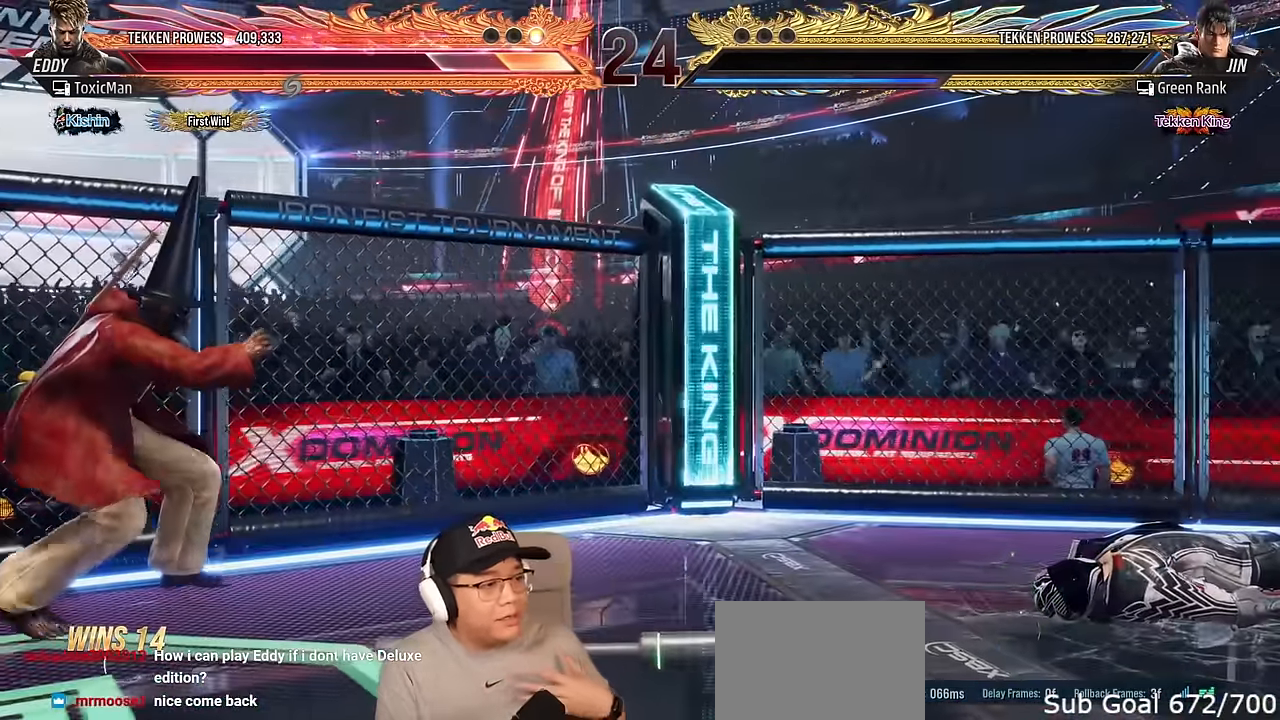
{"buttons": [], "left_stick": "center", "events": []}
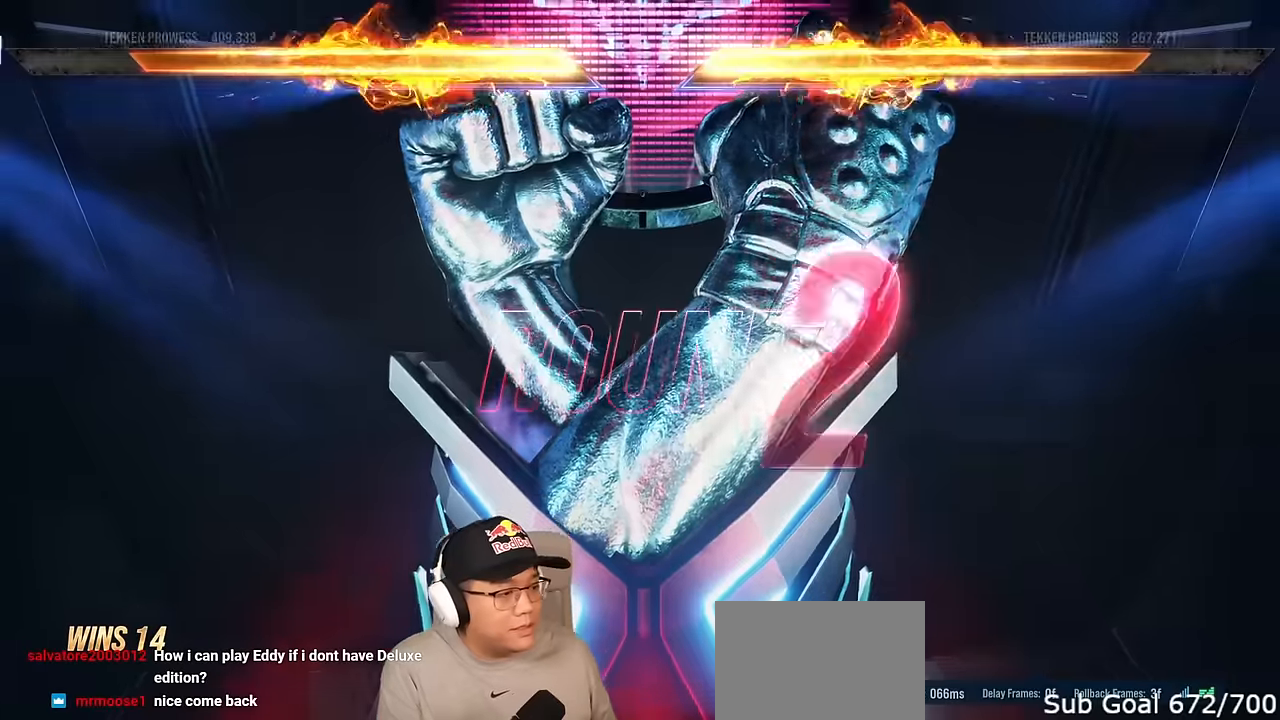
{"buttons": [], "left_stick": "center", "events": [[317, "CROSS", "down"], [450, "CROSS", "up"]]}
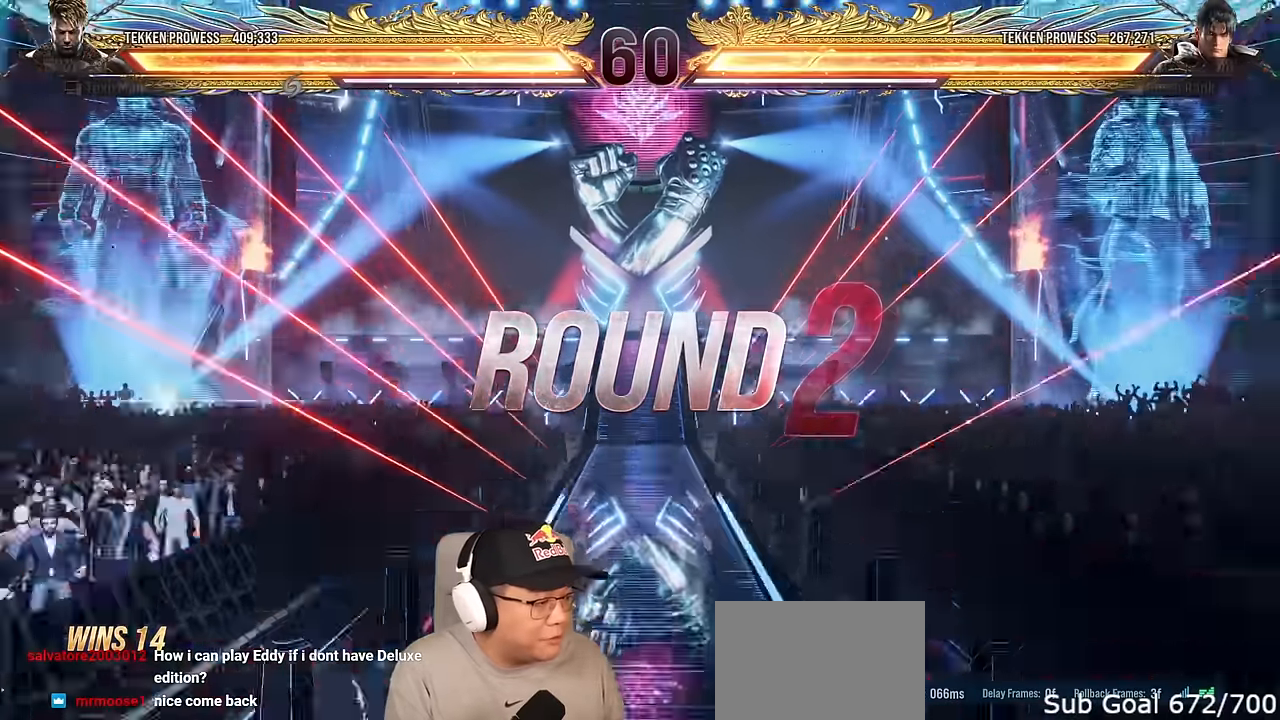
{"buttons": [], "left_stick": "left", "events": [[100, "SQUARE", "down"], [100, "TRIANGLE", "down"], [350, "SQUARE", "up"], [367, "TRIANGLE", "up"], [367, "left_stick", "right"], [434, "left_stick", "left"]]}
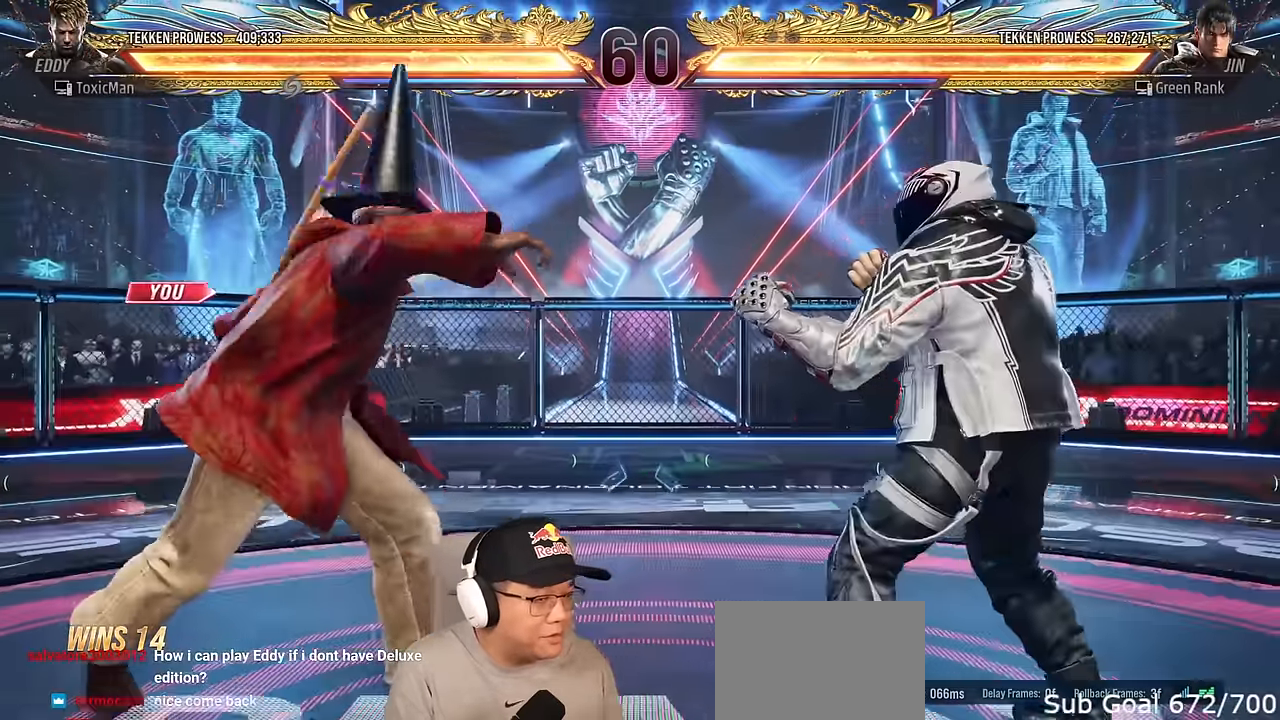
{"buttons": [], "left_stick": "center", "events": [[17, "TRIANGLE", "down"], [34, "SQUARE", "down"], [50, "left_stick", "center"], [67, "TRIANGLE", "up"], [100, "SQUARE", "up"], [217, "TRIANGLE", "down"], [234, "SQUARE", "down"], [384, "SQUARE", "up"], [484, "TRIANGLE", "up"]]}
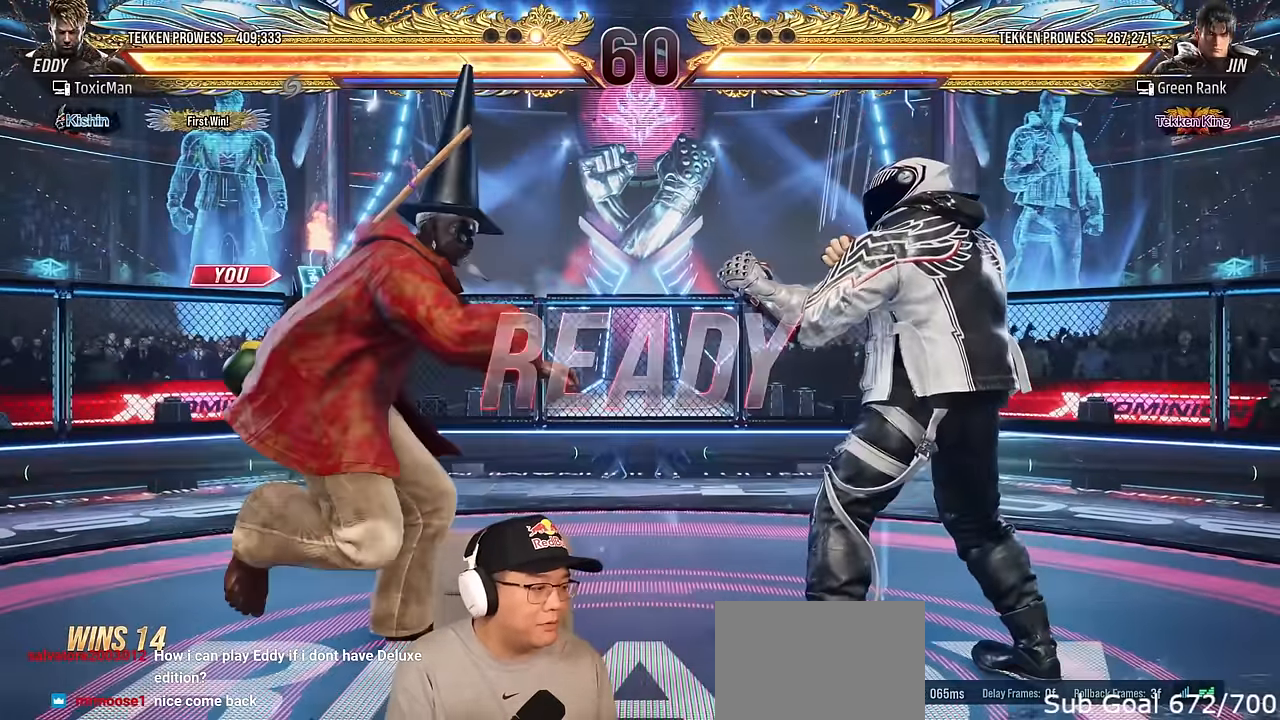
{"buttons": [], "left_stick": "center", "events": [[34, "left_stick", "down"], [84, "TRIANGLE", "down"], [117, "SQUARE", "down"], [167, "TRIANGLE", "up"], [200, "SQUARE", "up"], [267, "TRIANGLE", "down"], [300, "SQUARE", "down"], [334, "TRIANGLE", "up"], [334, "left_stick", "center"], [350, "SQUARE", "up"], [434, "TRIANGLE", "down"], [467, "SQUARE", "down"], [500, "SQUARE", "up"], [500, "TRIANGLE", "up"]]}
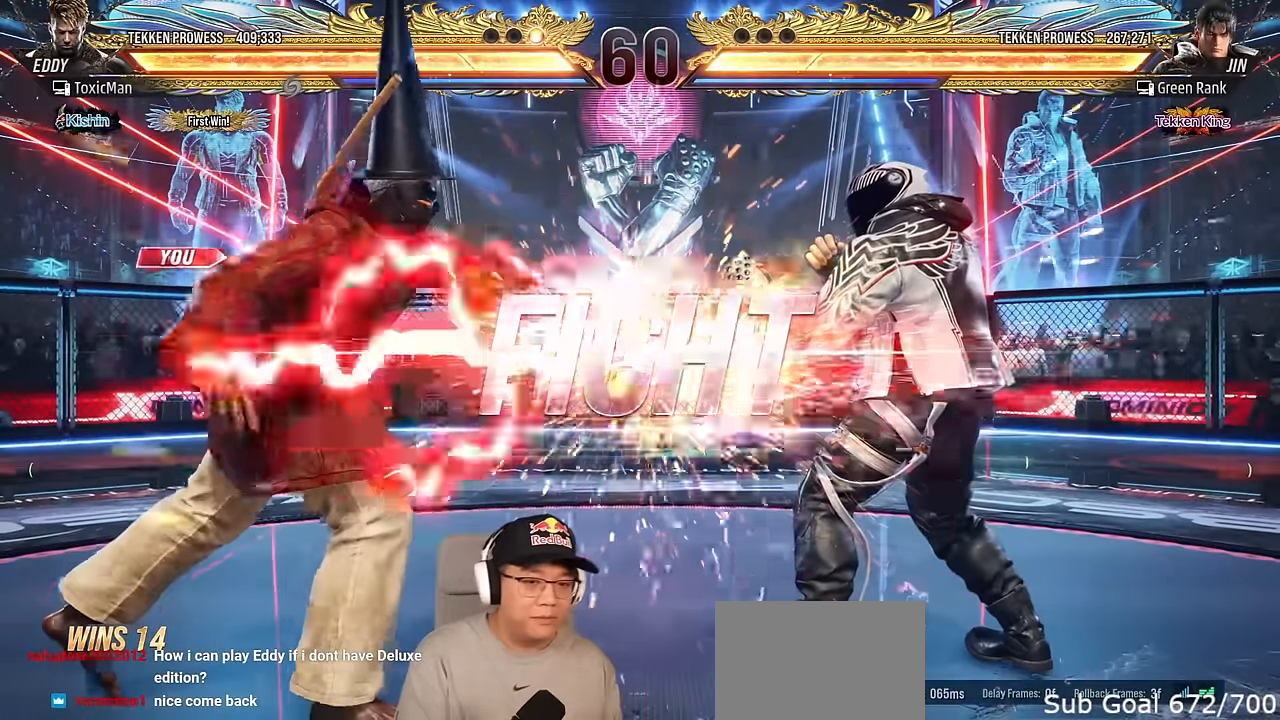
{"buttons": ["SQUARE"], "left_stick": "right", "events": [[67, "TRIANGLE", "down"], [184, "SQUARE", "down"], [200, "SQUARE", "up"], [250, "left_stick", "right"], [300, "TRIANGLE", "up"], [317, "left_stick", "center"], [400, "left_stick", "right"], [484, "SQUARE", "down"]]}
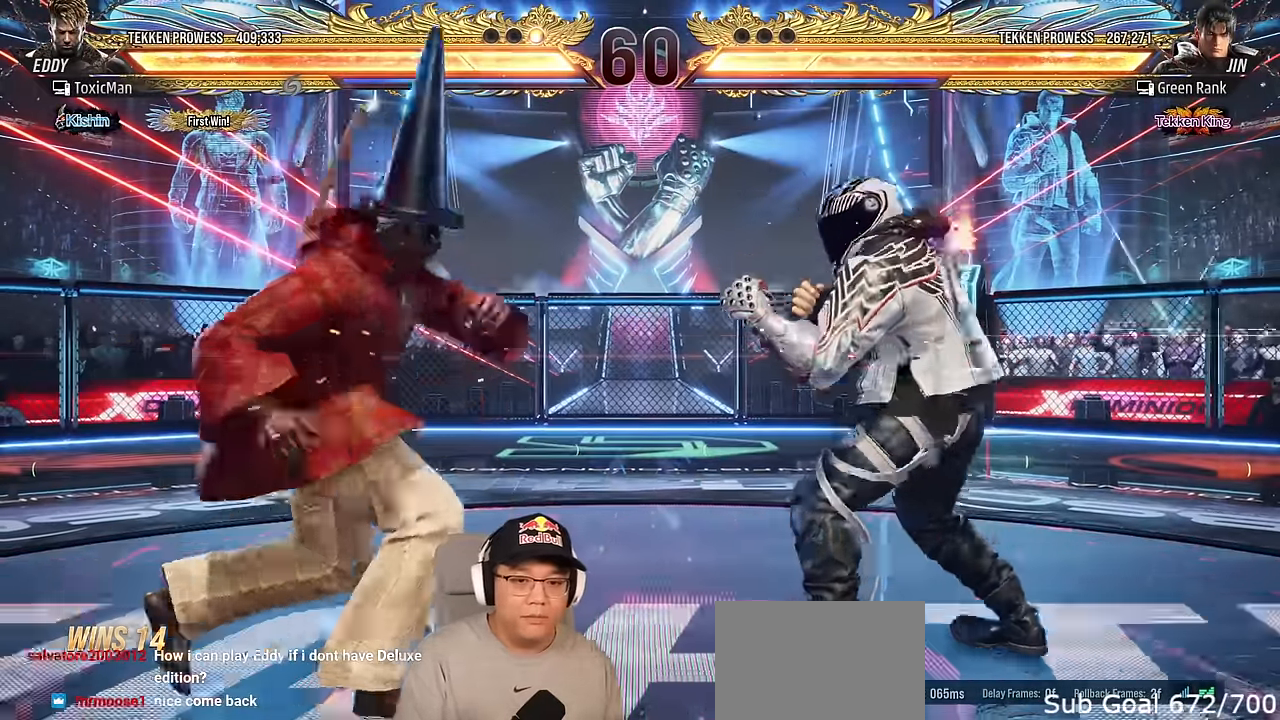
{"buttons": [], "left_stick": "left", "events": [[134, "SQUARE", "up"], [134, "left_stick", "center"], [300, "left_stick", "left"], [384, "left_stick", "center"], [434, "left_stick", "left"]]}
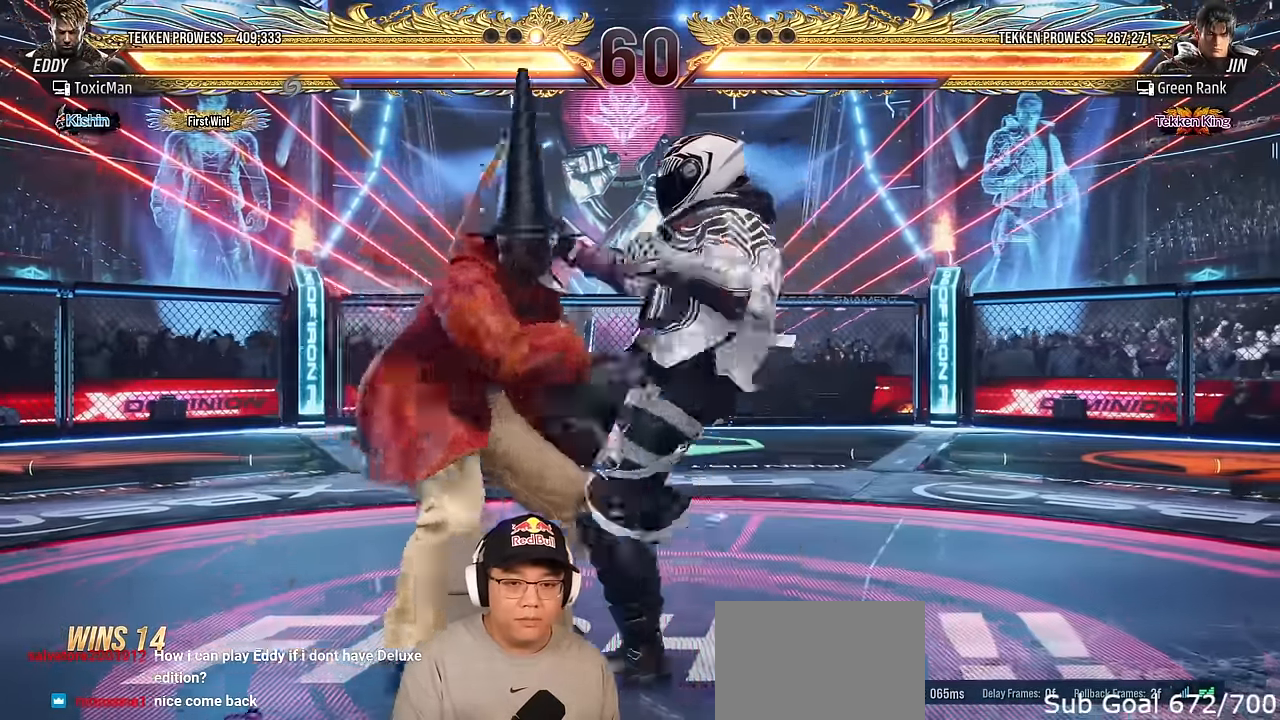
{"buttons": [], "left_stick": "down-right", "events": [[284, "left_stick", "center"], [350, "left_stick", "down-right"], [400, "SQUARE", "down"], [484, "SQUARE", "up"]]}
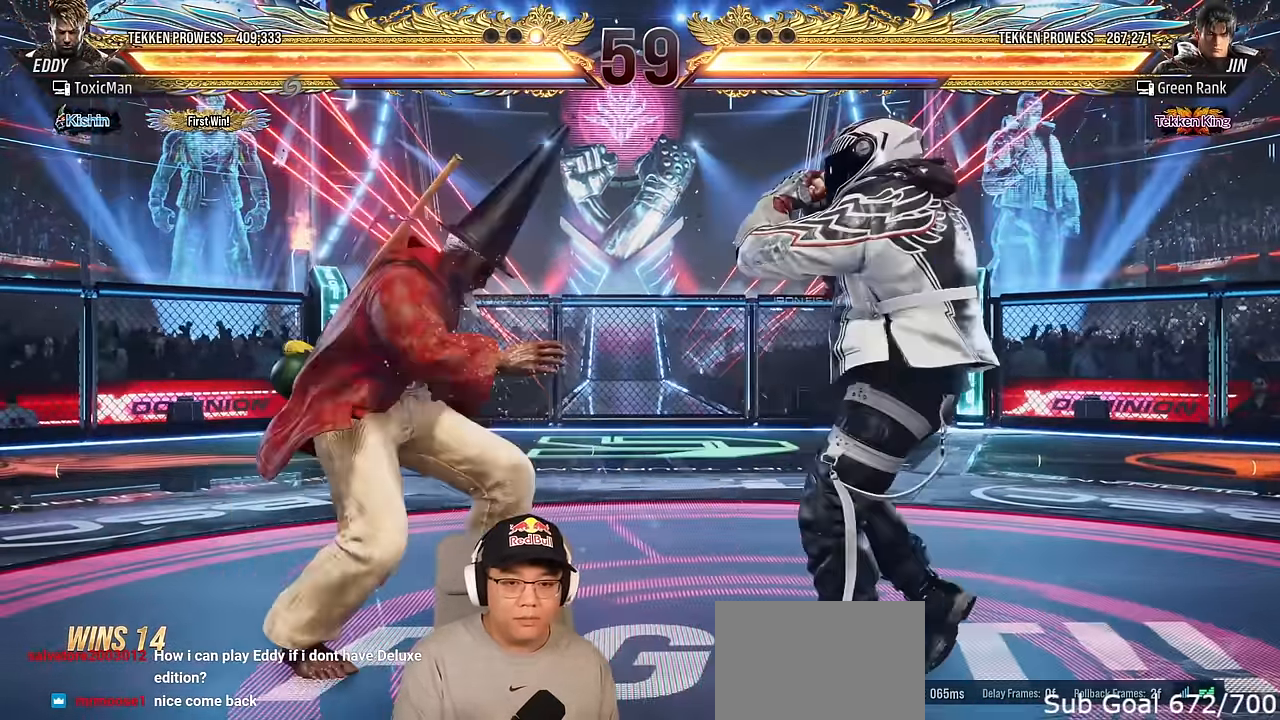
{"buttons": [], "left_stick": "center", "events": [[17, "left_stick", "center"], [400, "left_stick", "left"], [450, "left_stick", "center"]]}
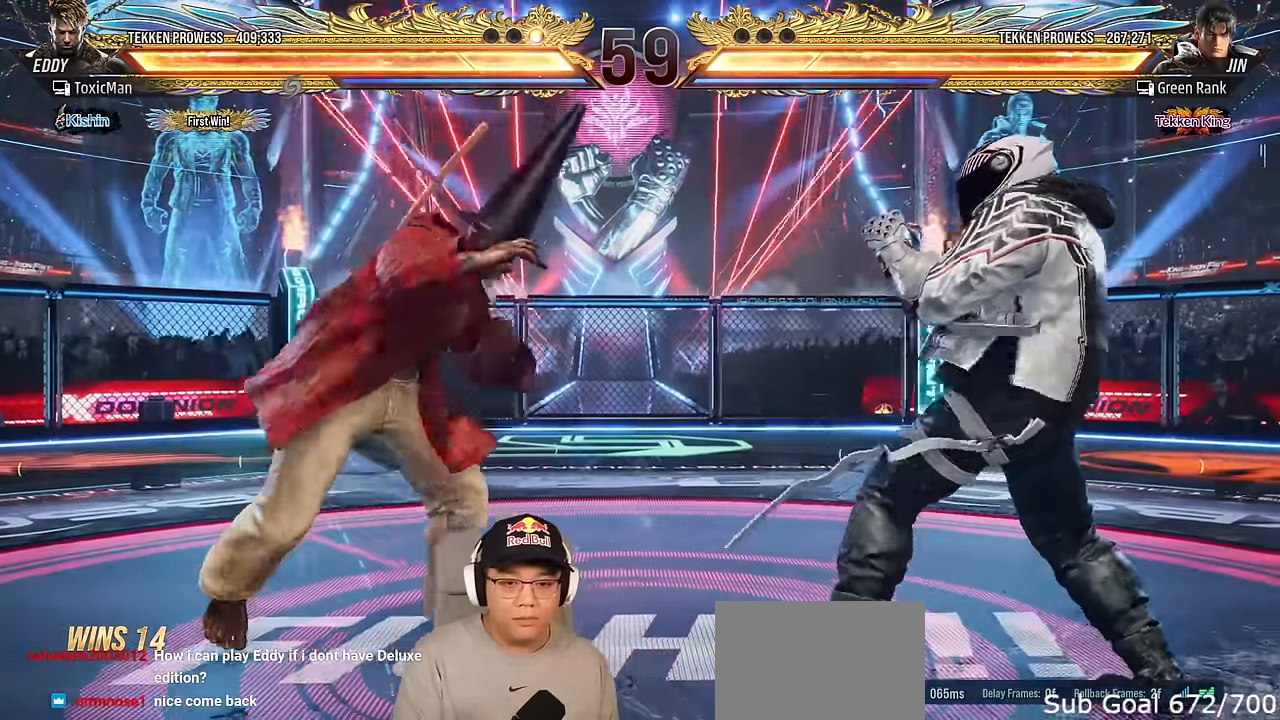
{"buttons": ["CROSS"], "left_stick": "right", "events": [[17, "left_stick", "left"], [267, "left_stick", "center"], [317, "left_stick", "left"], [434, "left_stick", "down"], [484, "left_stick", "right"], [500, "CROSS", "down"]]}
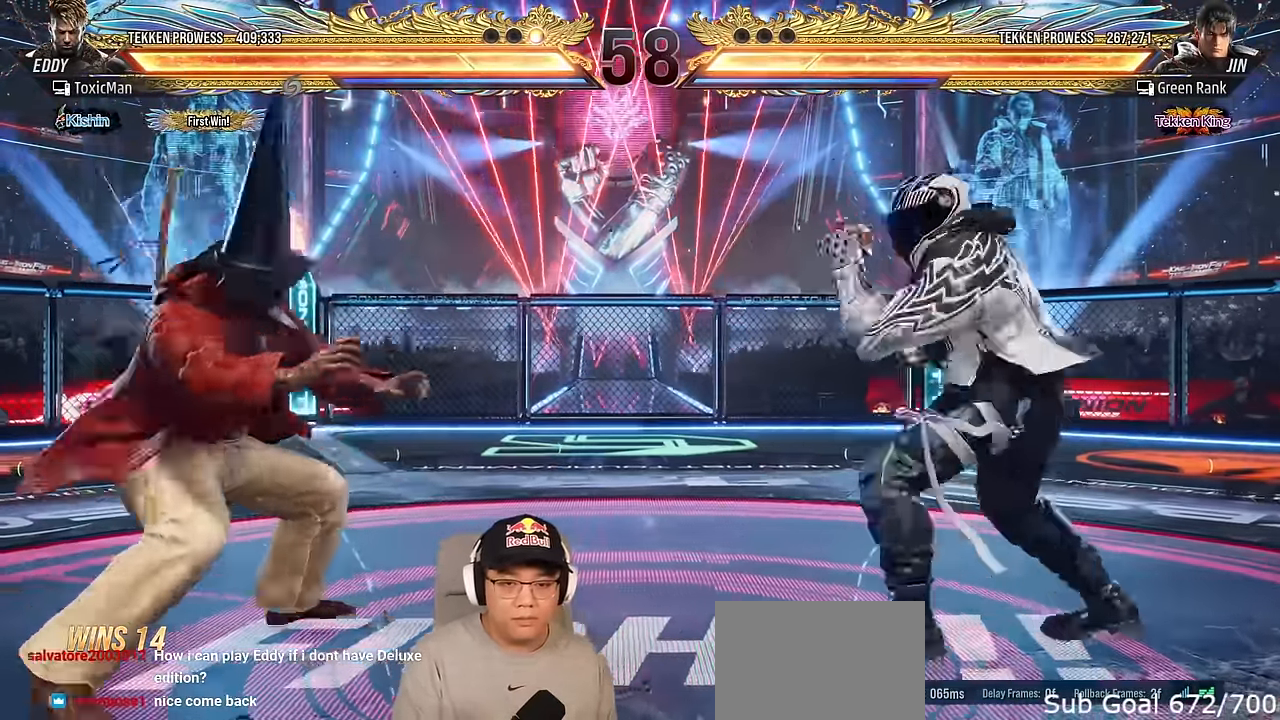
{"buttons": ["TRIANGLE"], "left_stick": "center", "events": [[50, "left_stick", "center"], [67, "CROSS", "up"], [150, "TRIANGLE", "down"], [234, "TRIANGLE", "up"], [317, "left_stick", "left"], [333, "TRIANGLE", "down"], [416, "left_stick", "center"]]}
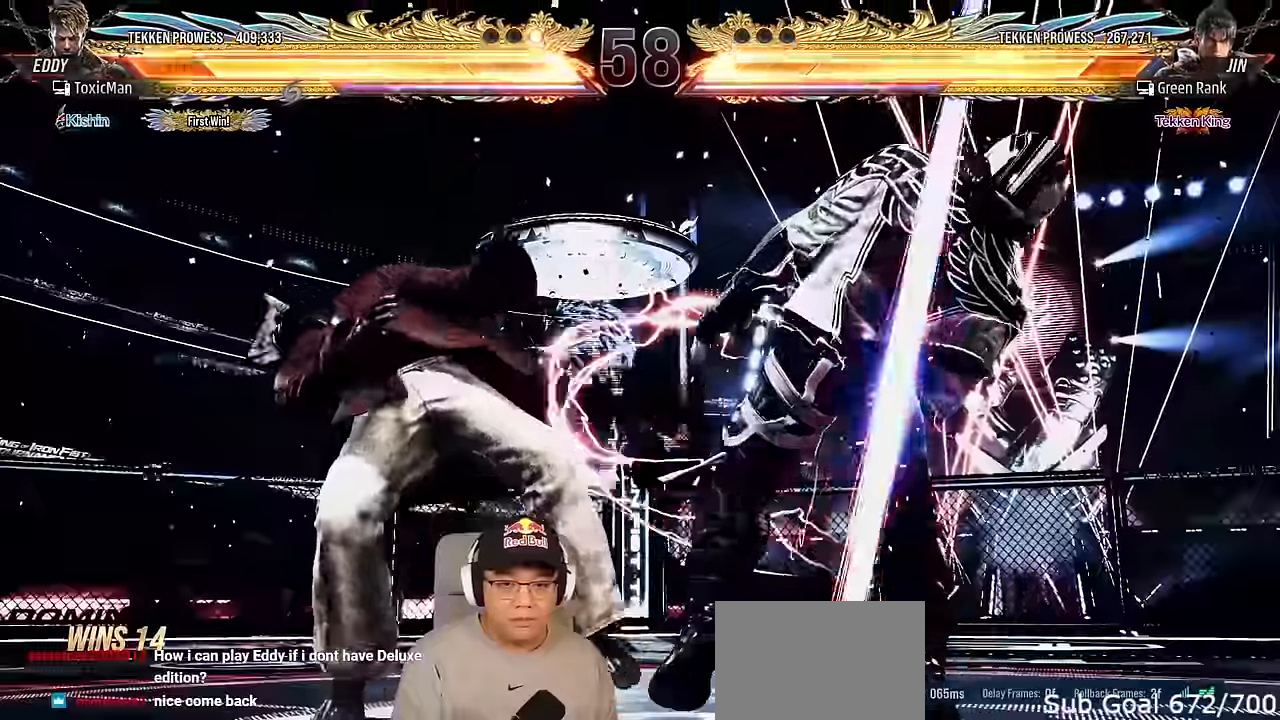
{"buttons": ["SQUARE"], "left_stick": "left", "events": [[116, "TRIANGLE", "up"], [150, "left_stick", "right"], [233, "left_stick", "center"], [366, "left_stick", "right"], [416, "TRIANGLE", "down"], [433, "left_stick", "left"], [450, "SQUARE", "down"], [483, "TRIANGLE", "up"]]}
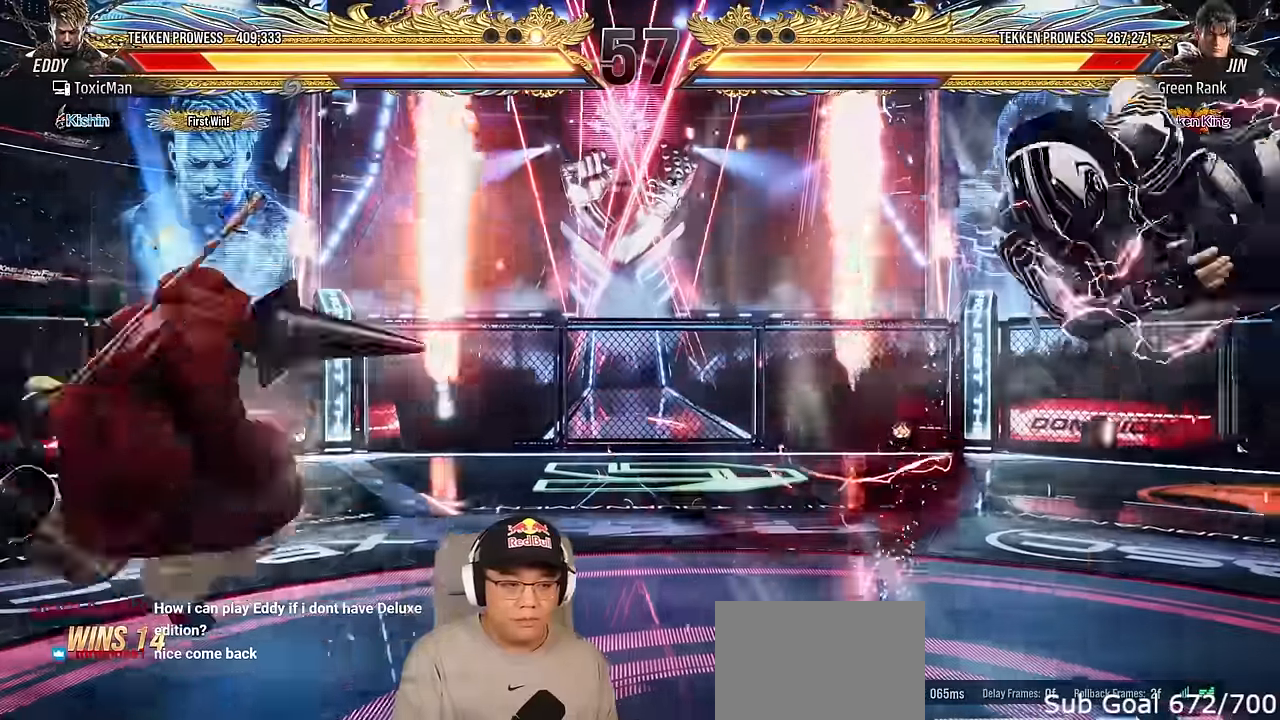
{"buttons": ["SQUARE", "TRIANGLE"], "left_stick": "center", "events": [[16, "SQUARE", "up"], [33, "left_stick", "center"], [100, "TRIANGLE", "down"], [100, "left_stick", "left"], [133, "SQUARE", "down"], [166, "TRIANGLE", "up"], [200, "SQUARE", "up"], [266, "TRIANGLE", "down"], [300, "left_stick", "center"], [316, "SQUARE", "down"], [350, "TRIANGLE", "up"], [383, "SQUARE", "up"], [433, "TRIANGLE", "down"], [483, "SQUARE", "down"]]}
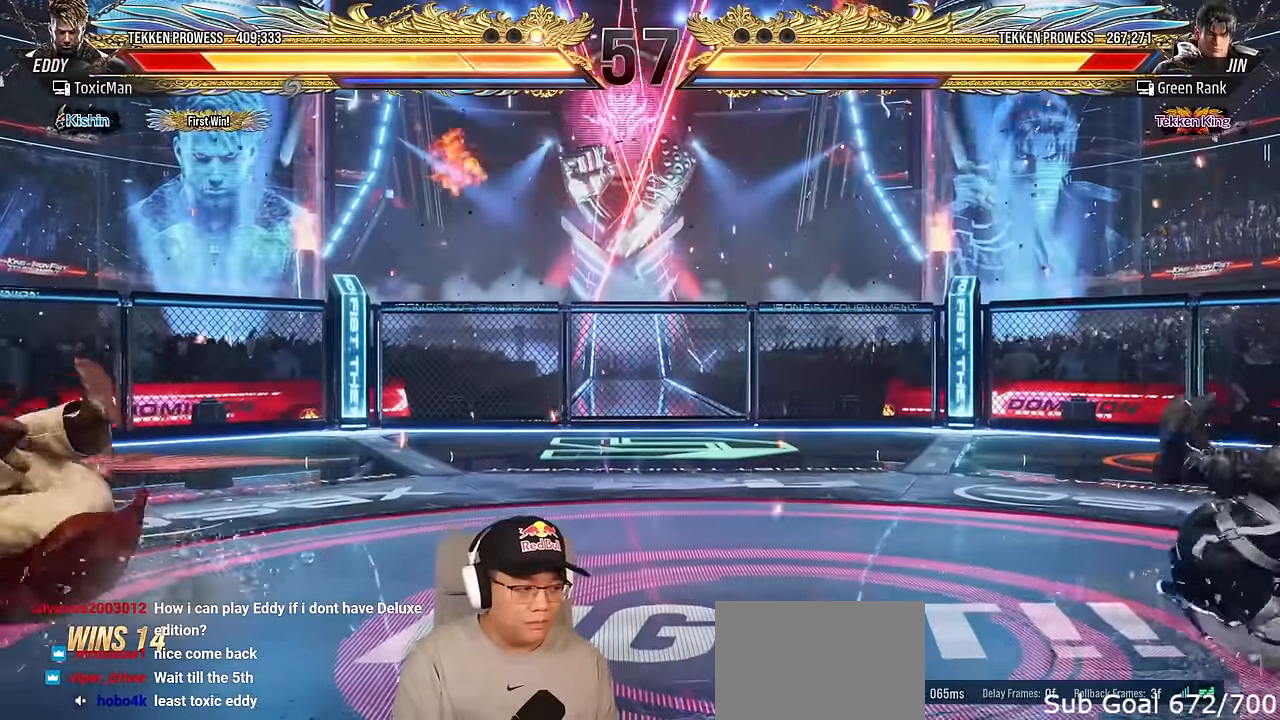
{"buttons": ["SQUARE", "TRIANGLE"], "left_stick": "center", "events": [[16, "TRIANGLE", "up"], [66, "SQUARE", "up"], [100, "TRIANGLE", "down"], [150, "SQUARE", "down"], [183, "TRIANGLE", "up"], [233, "SQUARE", "up"], [283, "TRIANGLE", "down"], [333, "SQUARE", "down"], [350, "TRIANGLE", "up"], [400, "SQUARE", "up"], [450, "TRIANGLE", "down"], [483, "SQUARE", "down"]]}
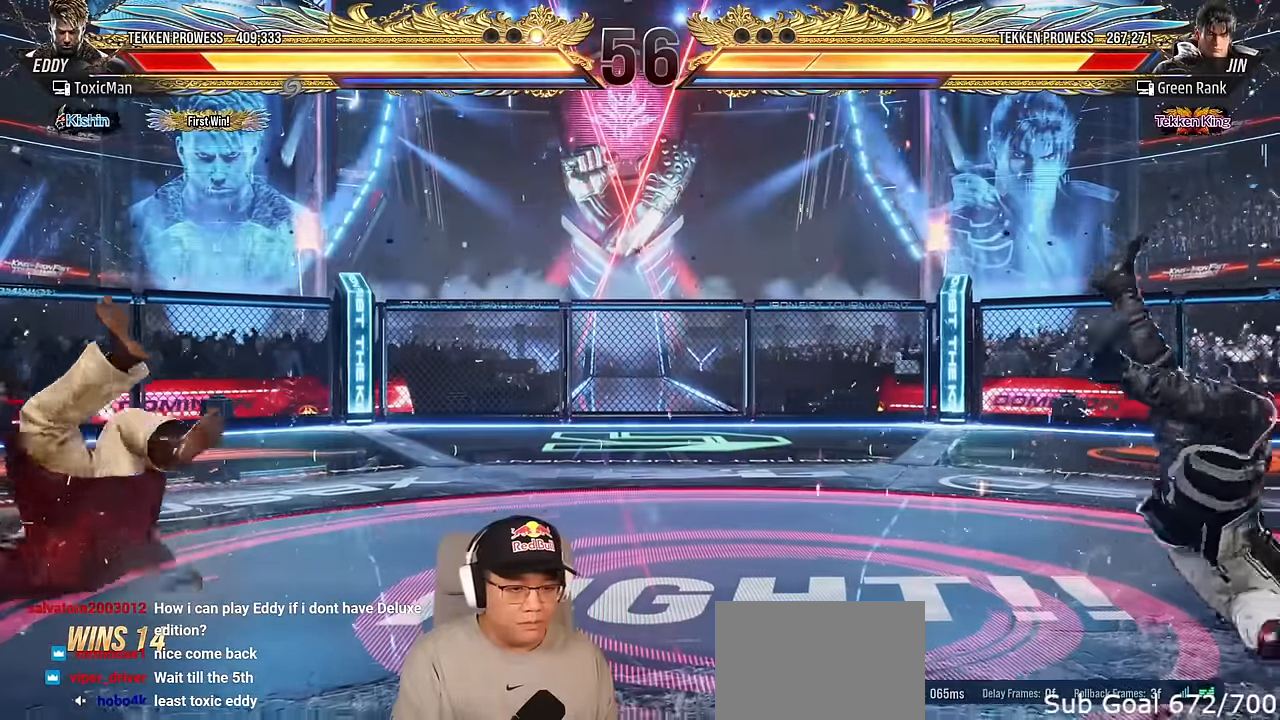
{"buttons": [], "left_stick": "center", "events": [[33, "TRIANGLE", "up"], [83, "SQUARE", "up"], [100, "TRIANGLE", "down"], [166, "SQUARE", "down"], [183, "TRIANGLE", "up"], [233, "SQUARE", "up"], [250, "TRIANGLE", "down"], [466, "TRIANGLE", "up"]]}
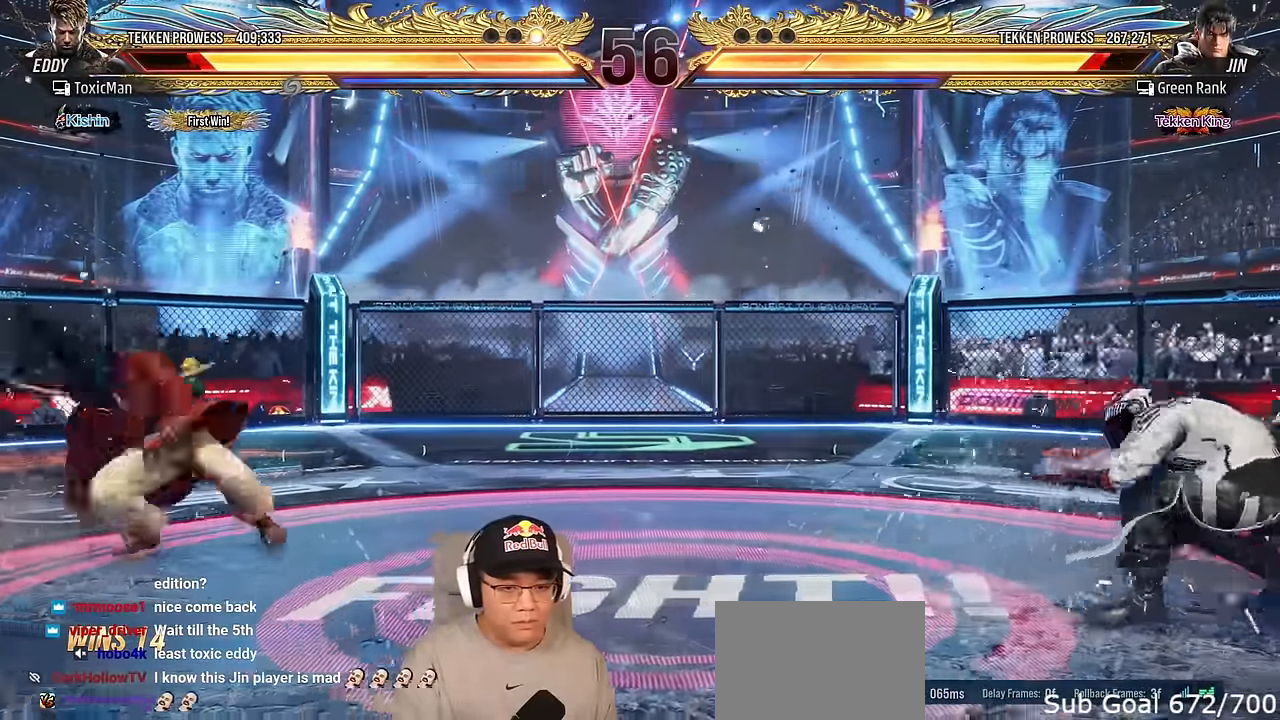
{"buttons": [], "left_stick": "center", "events": [[16, "left_stick", "right"], [100, "left_stick", "center"], [183, "left_stick", "right"], [233, "left_stick", "center"], [283, "left_stick", "right"], [400, "CROSS", "down"], [466, "CROSS", "up"], [483, "left_stick", "center"]]}
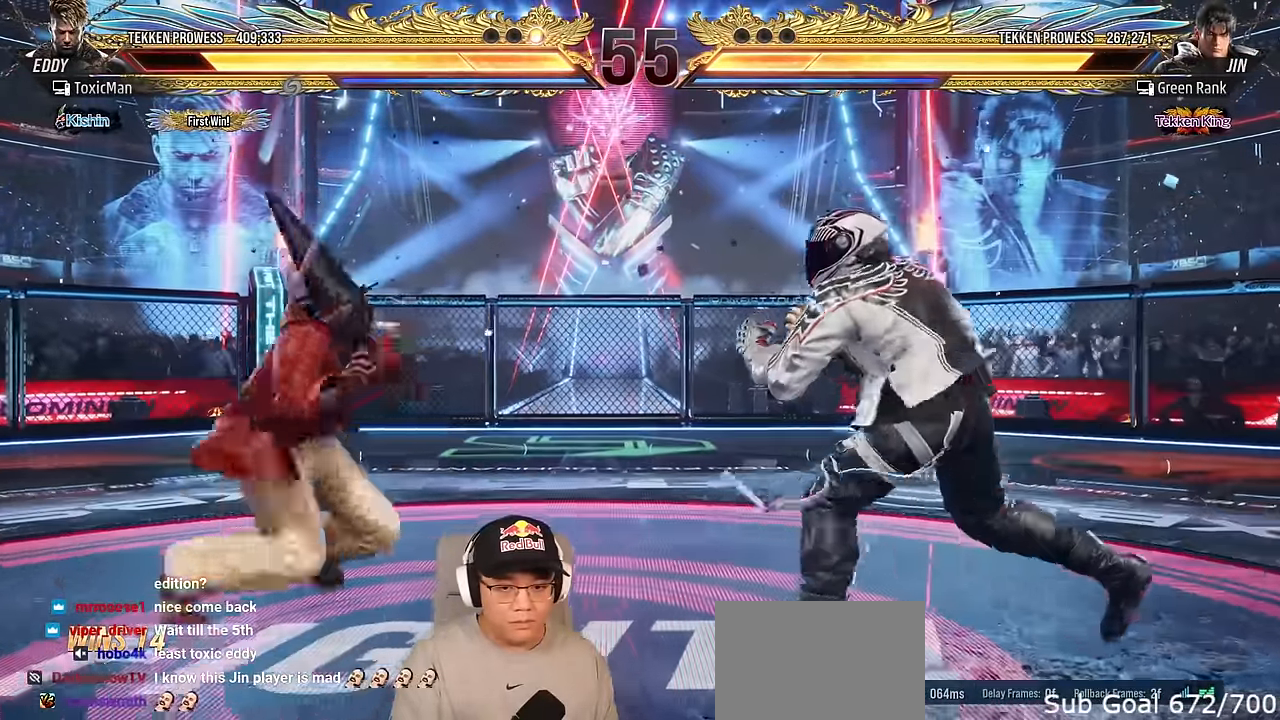
{"buttons": ["TRIANGLE"], "left_stick": "down", "events": [[16, "left_stick", "down"], [100, "TRIANGLE", "down"]]}
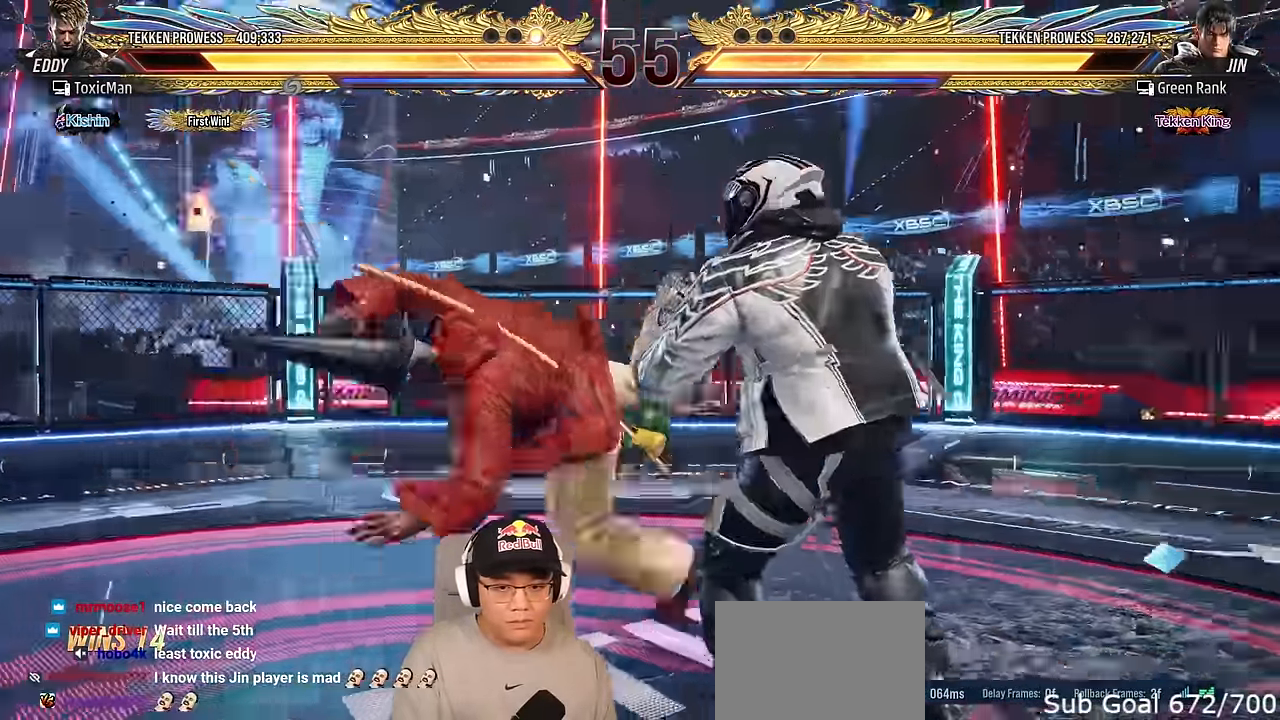
{"buttons": [], "left_stick": "left", "events": [[33, "left_stick", "center"], [83, "TRIANGLE", "up"], [150, "left_stick", "left"]]}
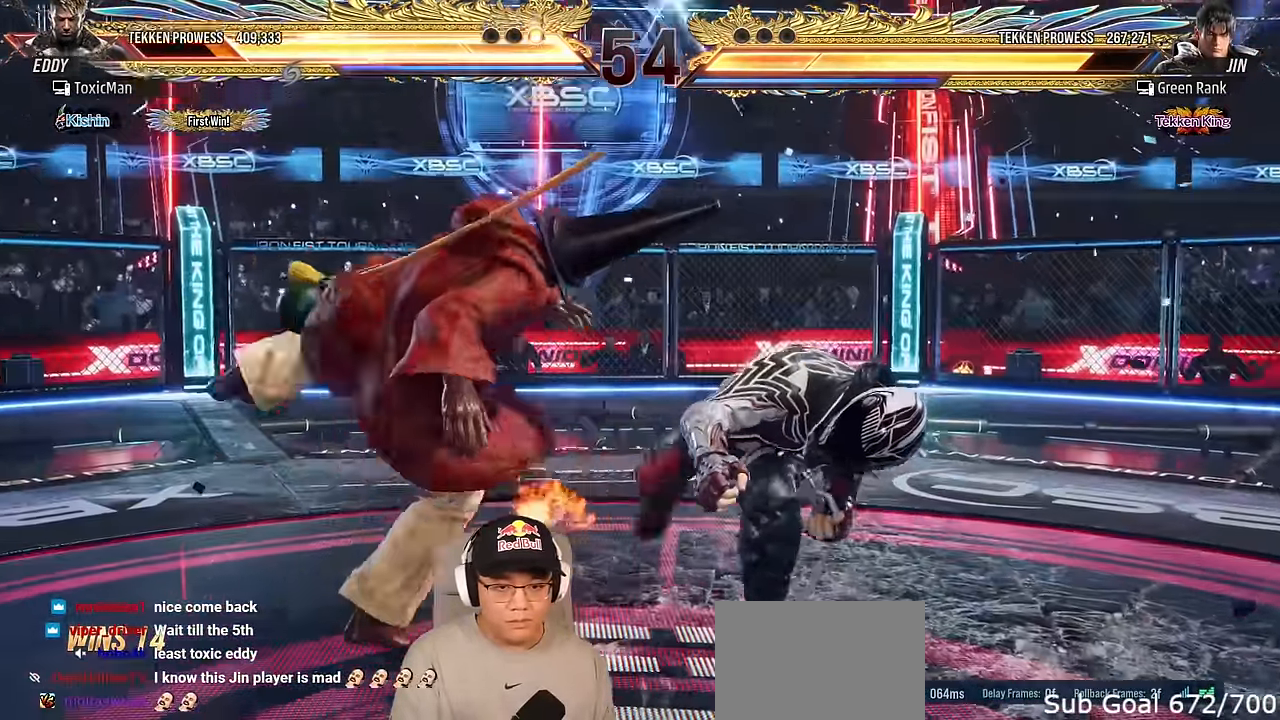
{"buttons": [], "left_stick": "center", "events": [[200, "left_stick", "center"], [266, "left_stick", "right"], [383, "SQUARE", "down"], [450, "SQUARE", "up"], [450, "left_stick", "center"]]}